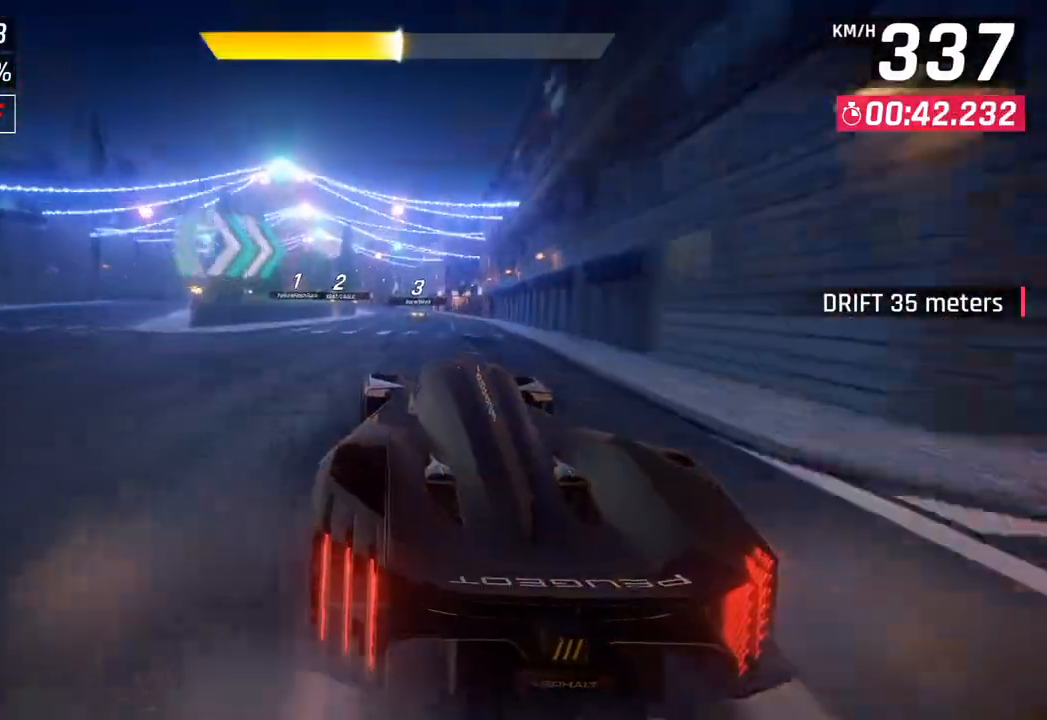
Gameplay with a controller (PlayStation layout); each line is a JSON object with the inputs held at the frame after it. "events" lists button and stick changes between this image and that frame as [ms after this image, input, new state], when the widget could be followed in between.
{"buttons": [], "left_stick": "center", "right_stick": "center", "events": [[83, "SQUARE", "down"], [267, "SQUARE", "up"]]}
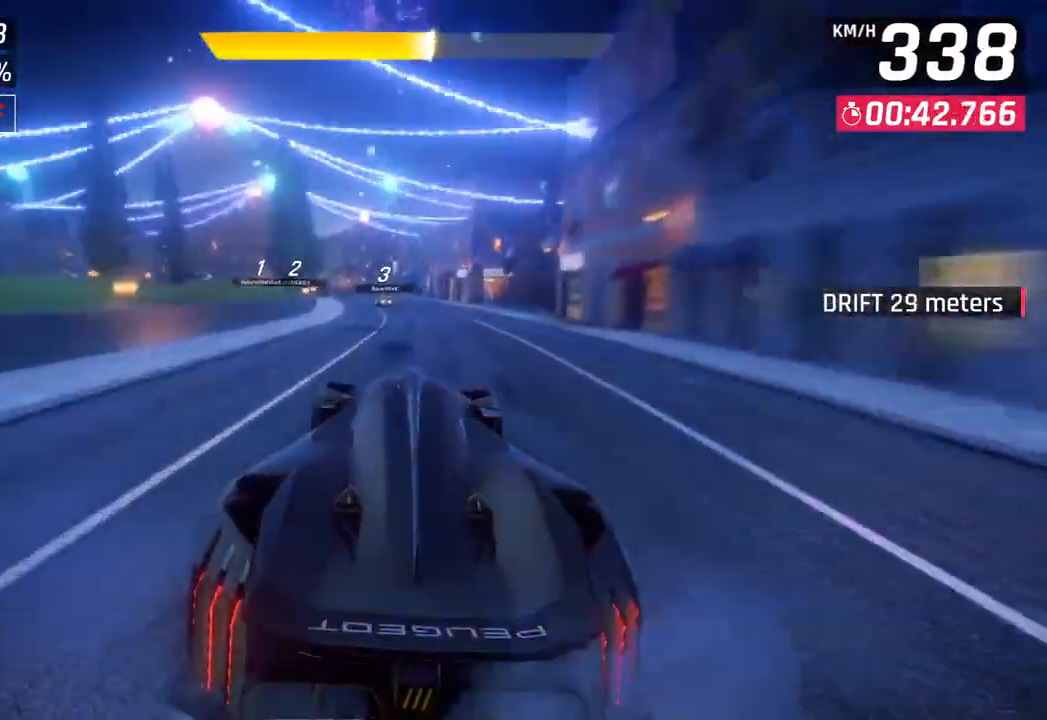
{"buttons": [], "left_stick": "down-left", "right_stick": "center", "events": [[217, "left_stick", "down-left"]]}
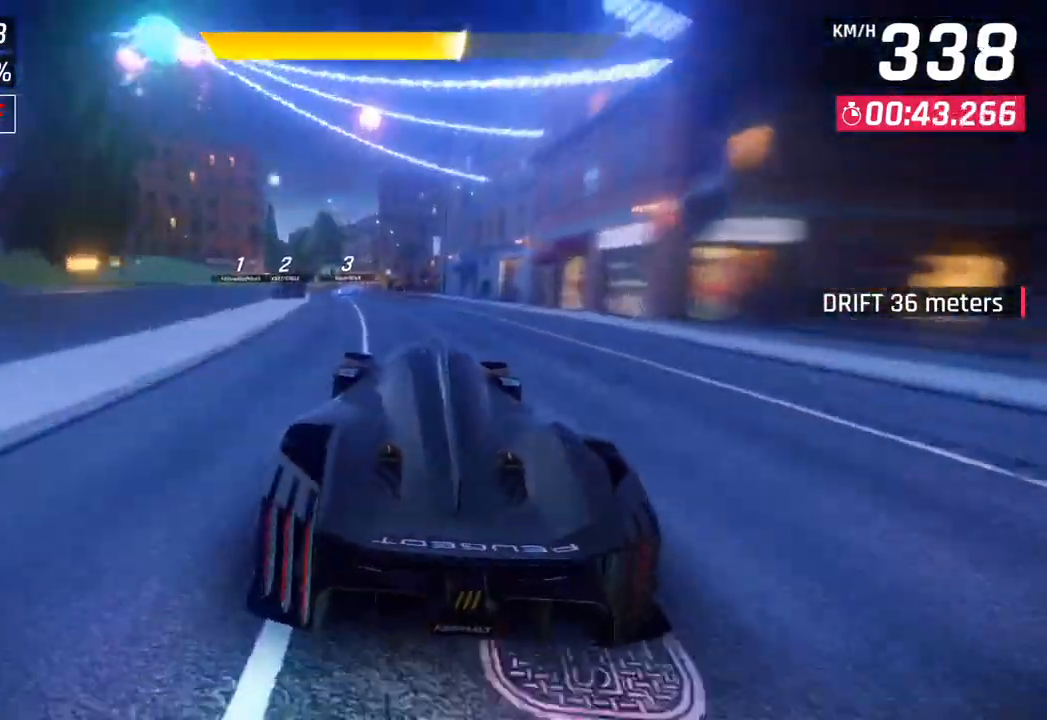
{"buttons": [], "left_stick": "down-left", "right_stick": "center", "events": []}
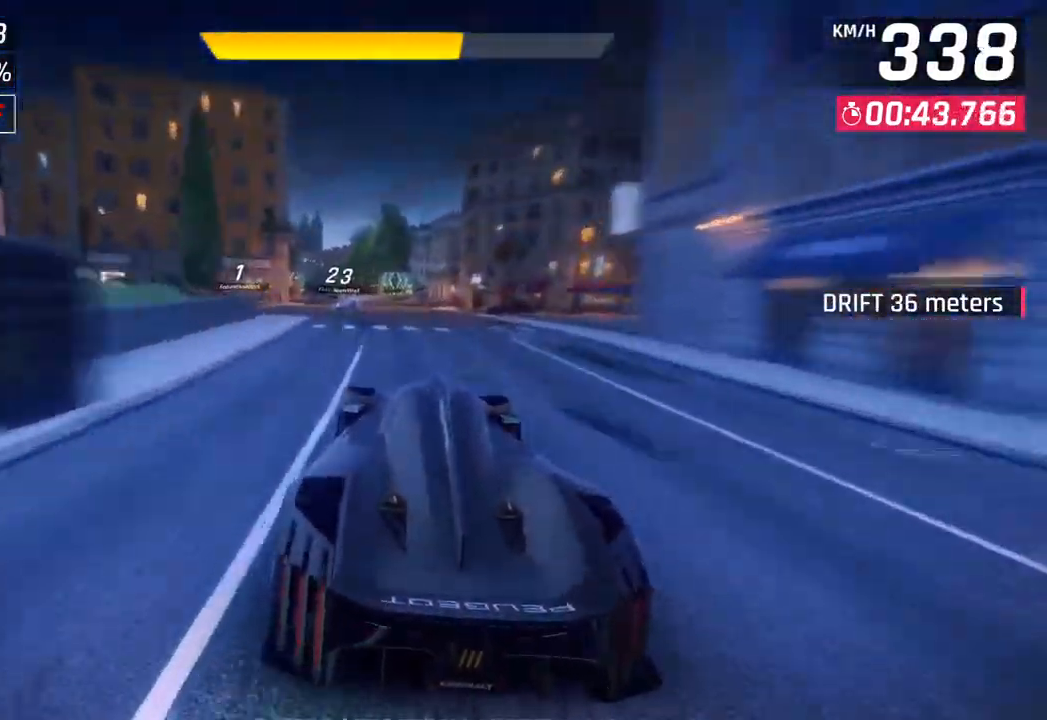
{"buttons": [], "left_stick": "down-left", "right_stick": "center", "events": []}
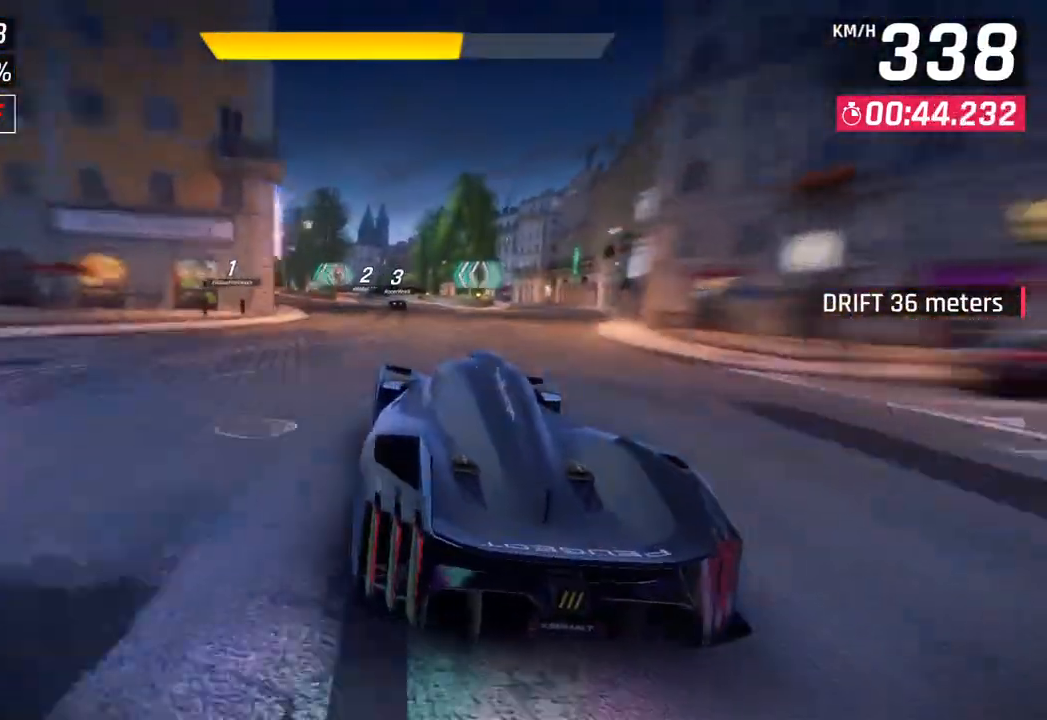
{"buttons": [], "left_stick": "down-left", "right_stick": "center", "events": []}
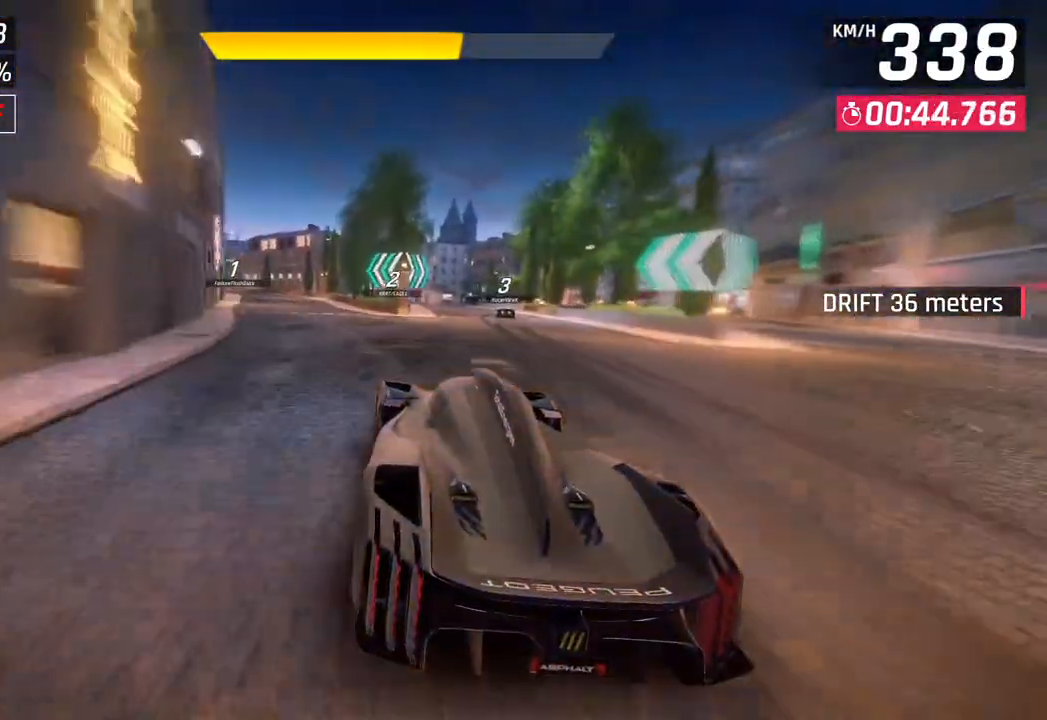
{"buttons": [], "left_stick": "down-left", "right_stick": "center", "events": []}
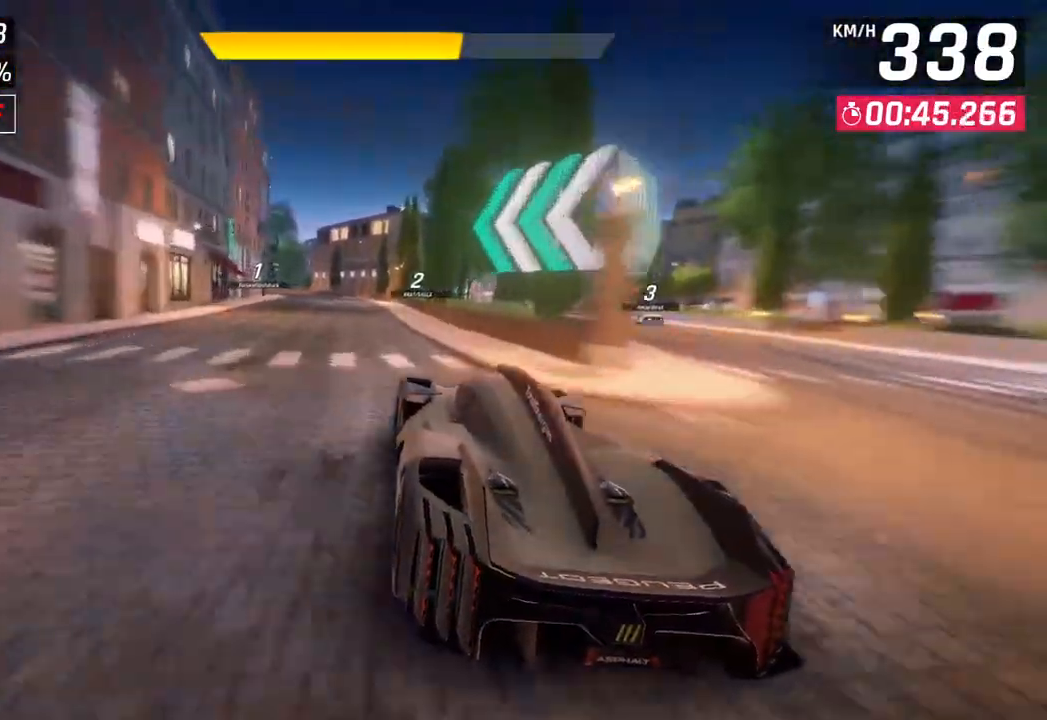
{"buttons": [], "left_stick": "down-left", "right_stick": "center", "events": [[17, "CROSS", "down"], [83, "CROSS", "up"]]}
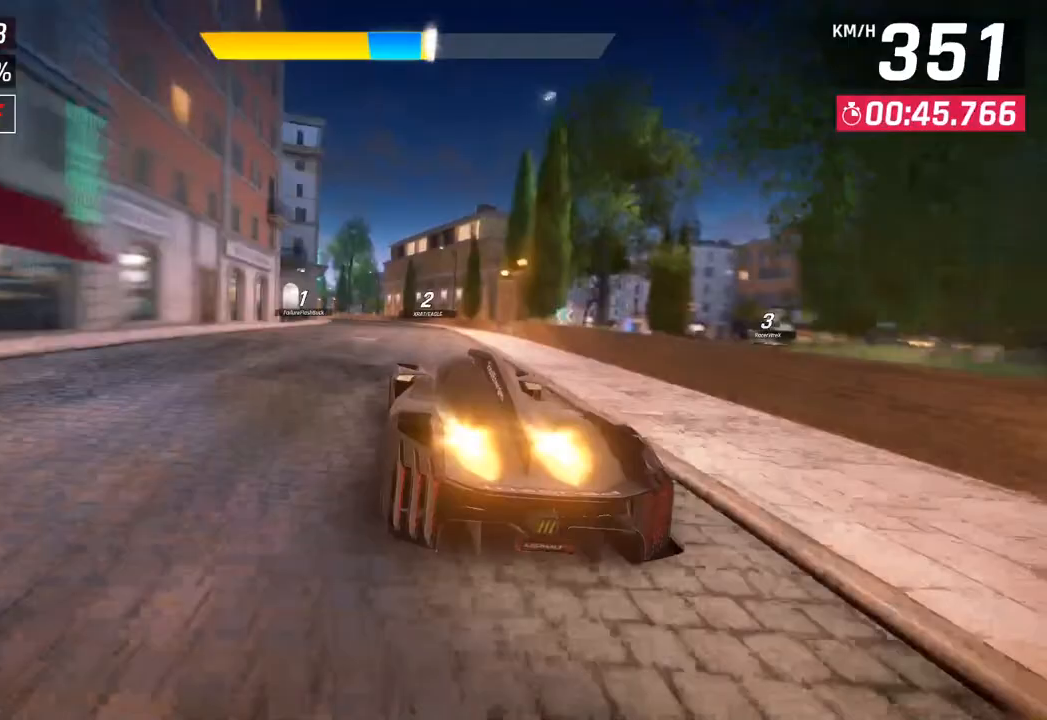
{"buttons": [], "left_stick": "down-left", "right_stick": "center", "events": []}
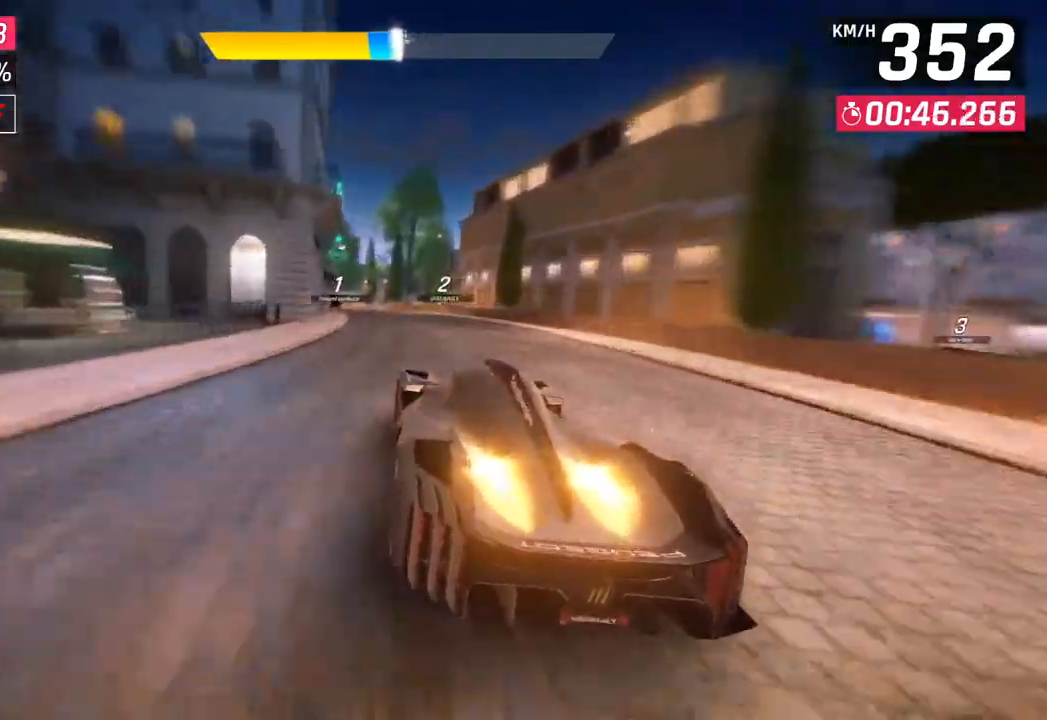
{"buttons": [], "left_stick": "left", "right_stick": "center", "events": [[183, "SQUARE", "down"], [317, "SQUARE", "up"], [350, "left_stick", "left"]]}
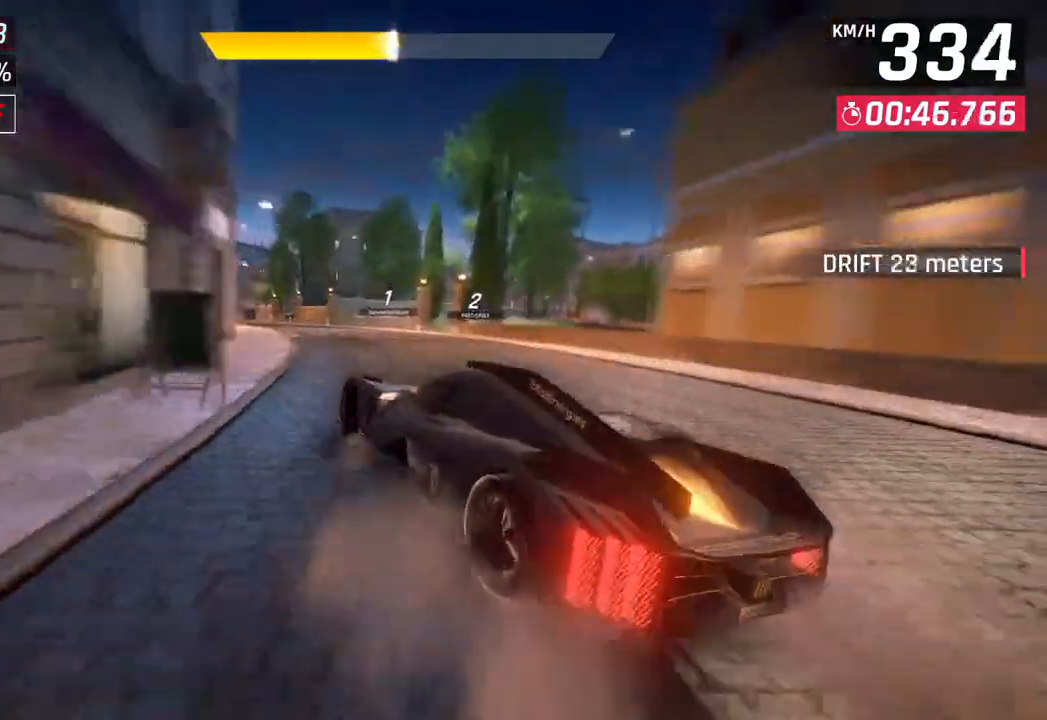
{"buttons": [], "left_stick": "center", "right_stick": "center", "events": [[417, "left_stick", "center"]]}
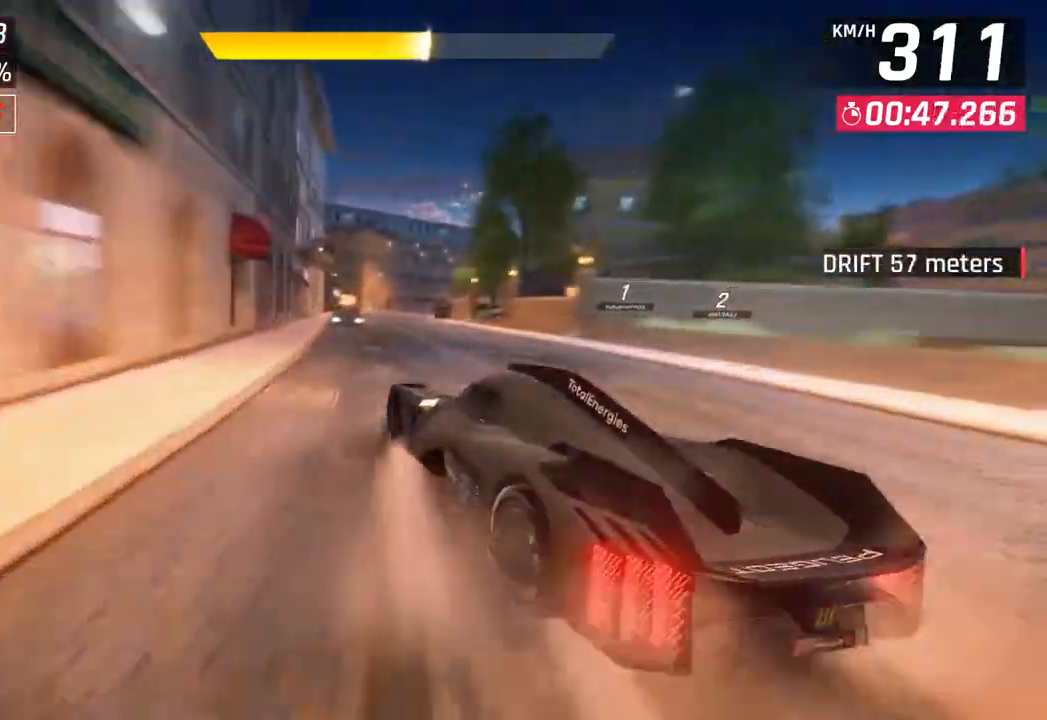
{"buttons": [], "left_stick": "right", "right_stick": "center", "events": [[183, "CROSS", "down"], [283, "CROSS", "up"], [283, "left_stick", "right"]]}
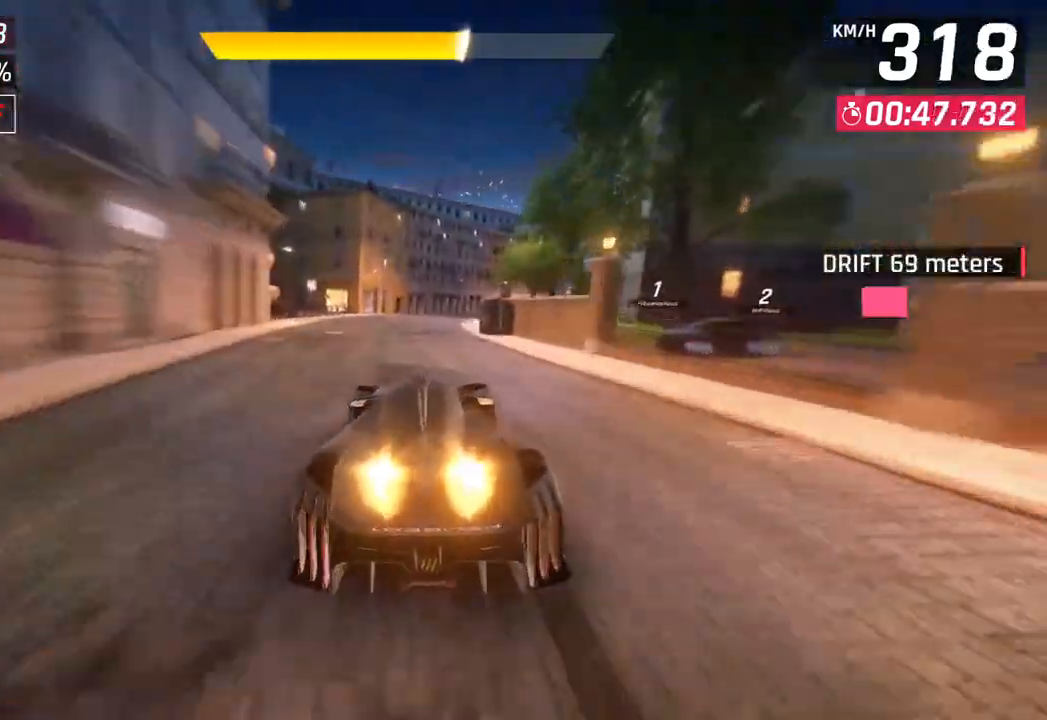
{"buttons": [], "left_stick": "right", "right_stick": "center", "events": [[333, "CROSS", "down"], [450, "CROSS", "up"]]}
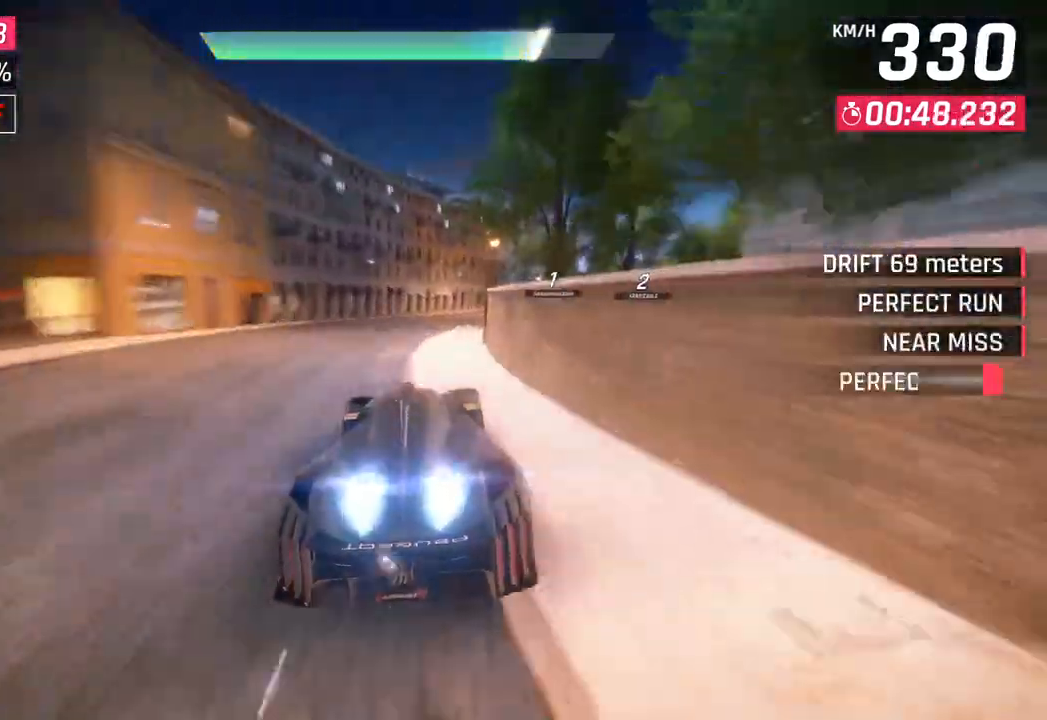
{"buttons": [], "left_stick": "right", "right_stick": "center", "events": []}
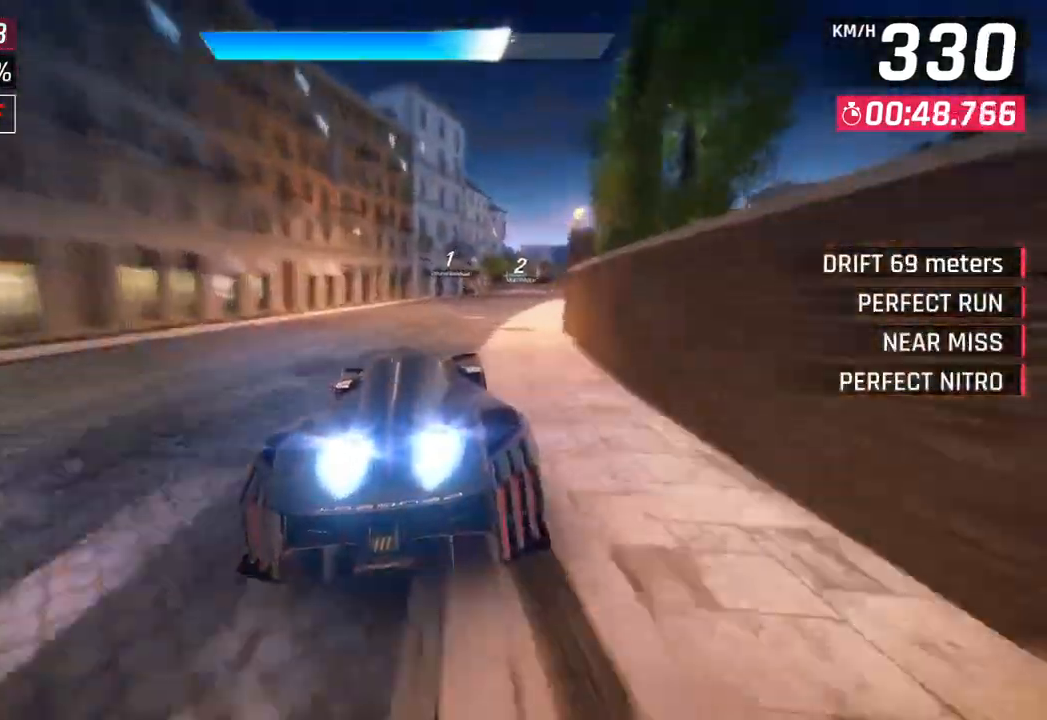
{"buttons": [], "left_stick": "right", "right_stick": "center", "events": []}
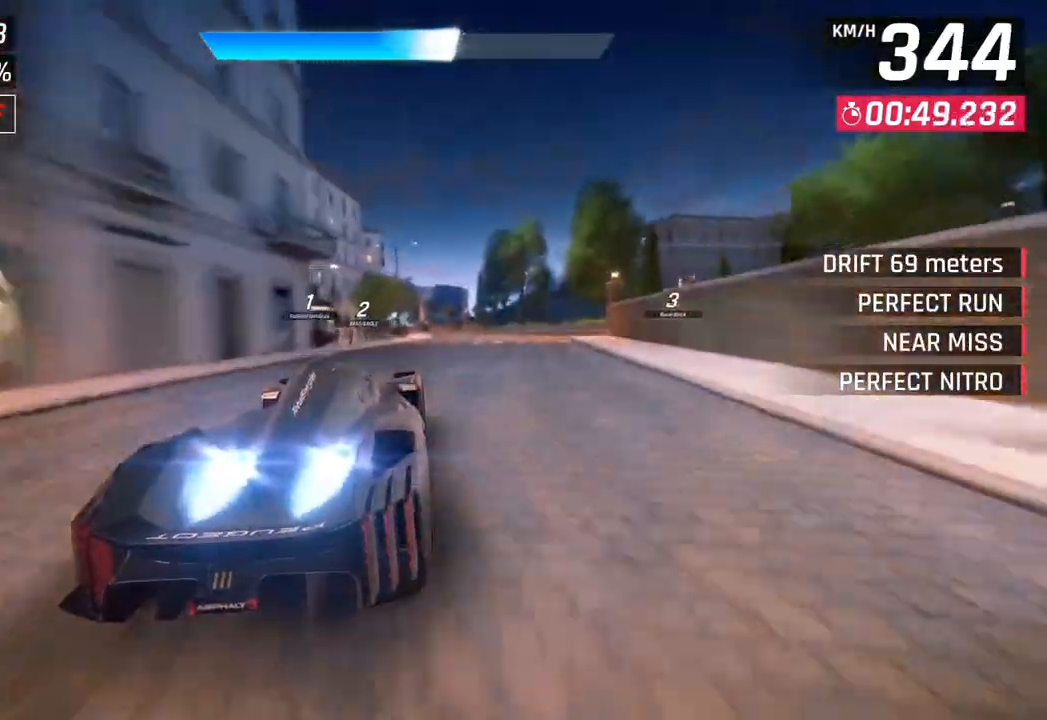
{"buttons": [], "left_stick": "center", "right_stick": "center", "events": [[250, "SQUARE", "down"], [267, "CROSS", "down"], [267, "left_stick", "center"], [283, "SQUARE", "up"], [433, "CROSS", "up"]]}
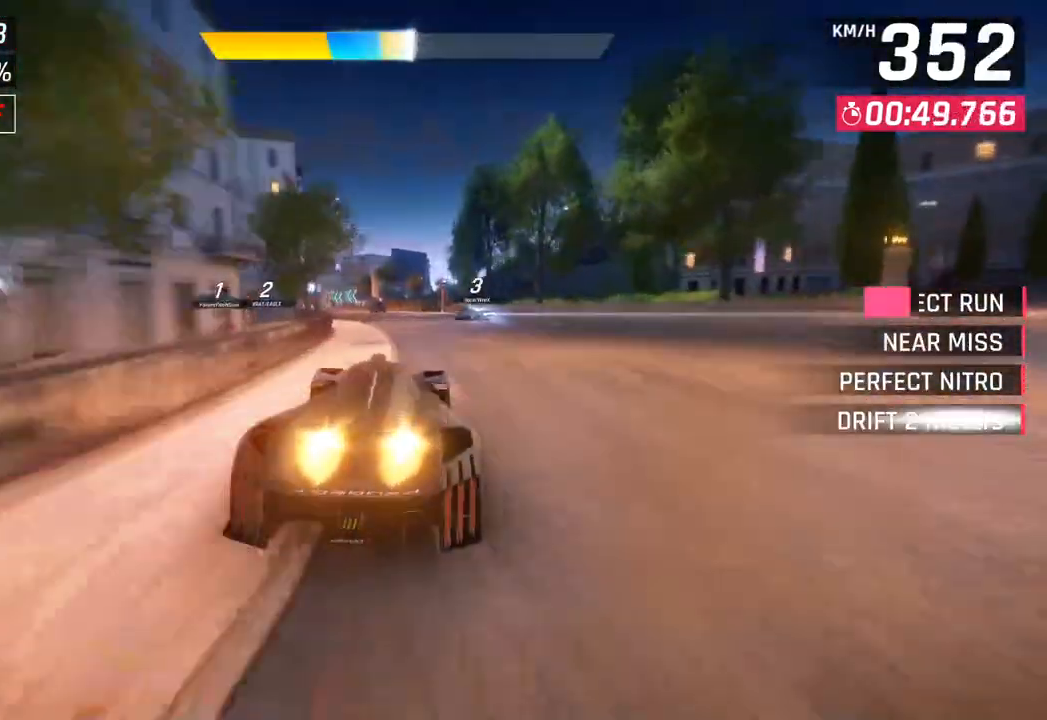
{"buttons": [], "left_stick": "down-left", "right_stick": "center", "events": [[150, "left_stick", "left"], [483, "left_stick", "down-left"]]}
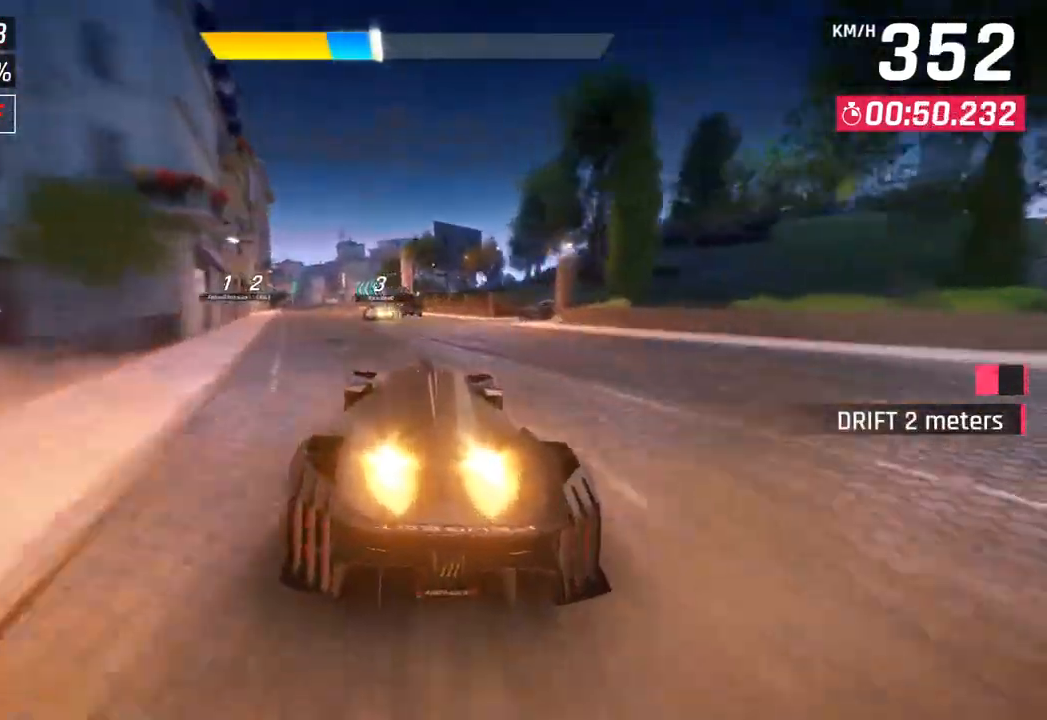
{"buttons": [], "left_stick": "down-left", "right_stick": "center", "events": []}
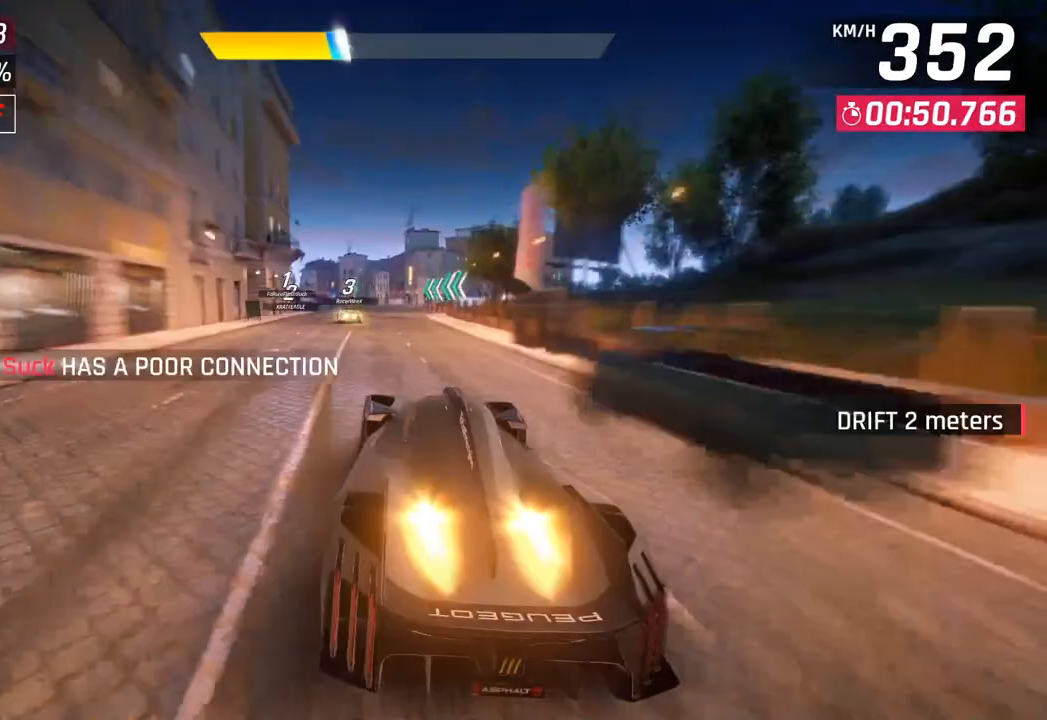
{"buttons": [], "left_stick": "down-left", "right_stick": "center", "events": []}
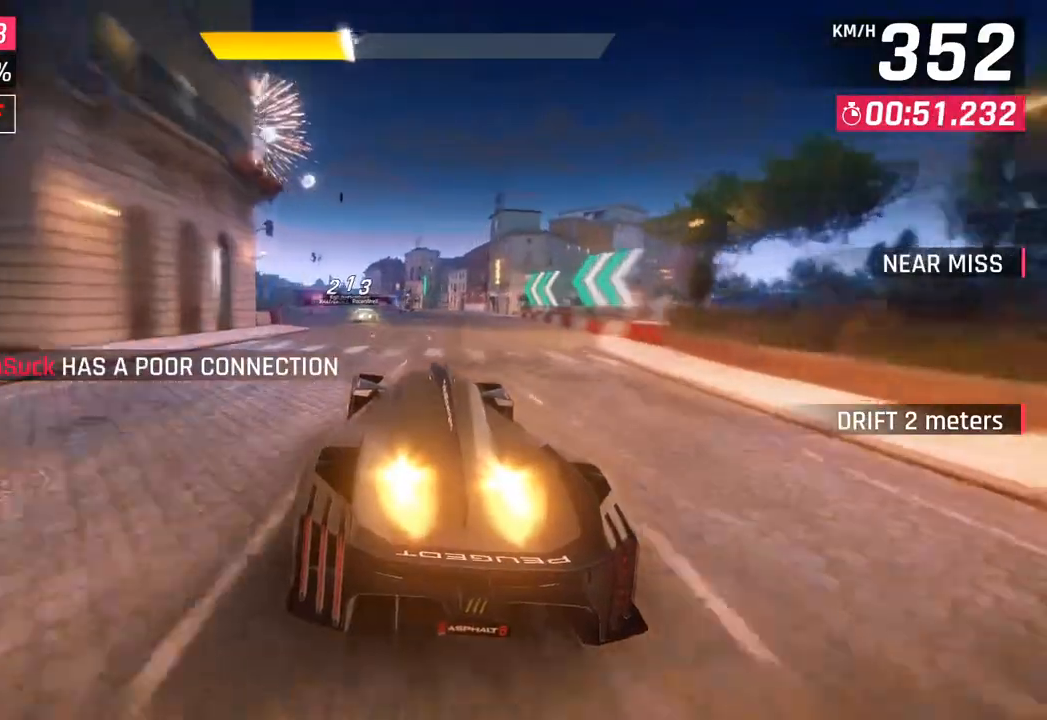
{"buttons": ["SQUARE"], "left_stick": "center", "right_stick": "center", "events": [[450, "left_stick", "center"], [467, "SQUARE", "down"]]}
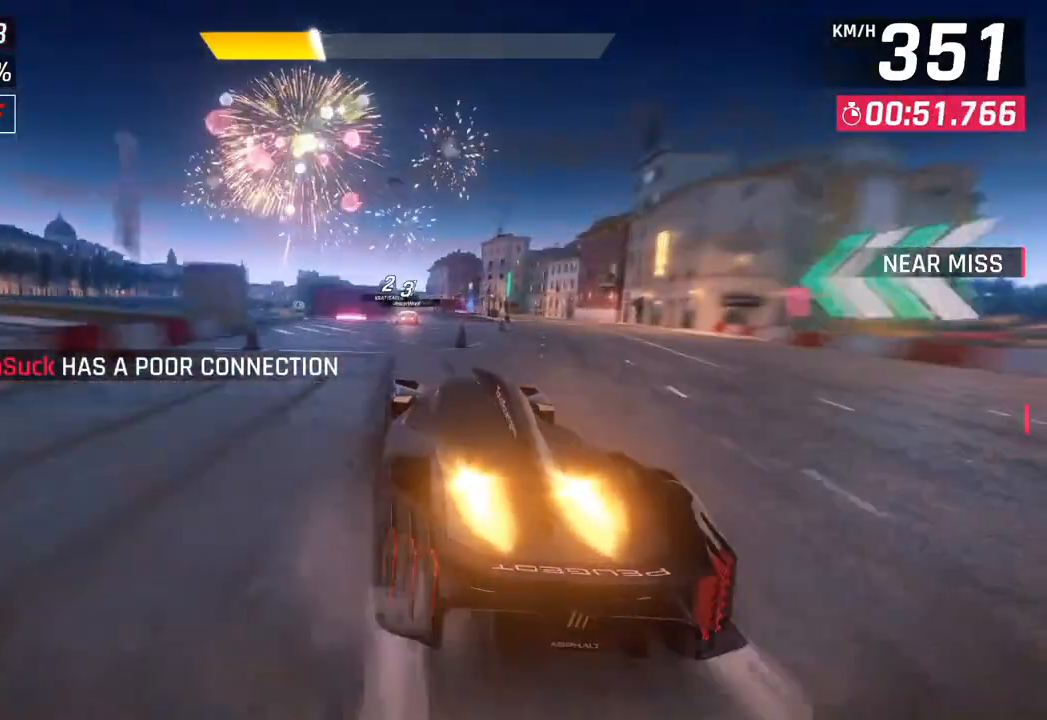
{"buttons": [], "left_stick": "center", "right_stick": "center", "events": [[83, "SQUARE", "up"]]}
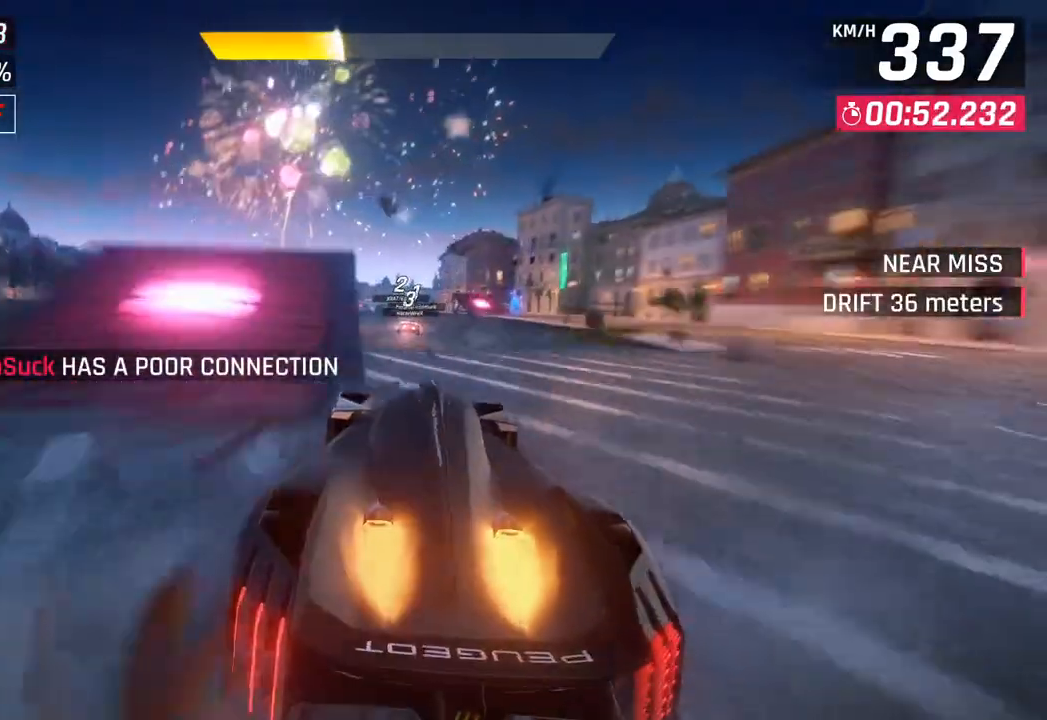
{"buttons": ["SQUARE"], "left_stick": "right", "right_stick": "center", "events": [[17, "left_stick", "down-left"], [50, "CROSS", "down"], [167, "CROSS", "up"], [317, "left_stick", "right"], [417, "SQUARE", "down"]]}
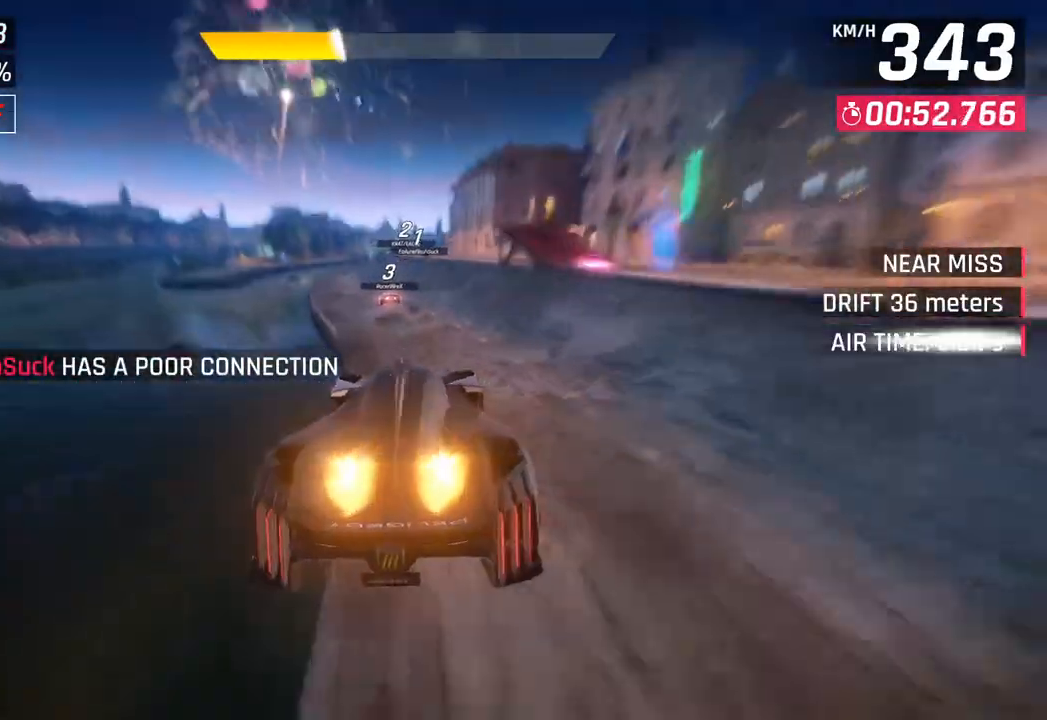
{"buttons": [], "left_stick": "right", "right_stick": "center", "events": [[83, "SQUARE", "up"], [200, "CROSS", "down"], [200, "left_stick", "center"], [317, "CROSS", "up"], [400, "left_stick", "right"]]}
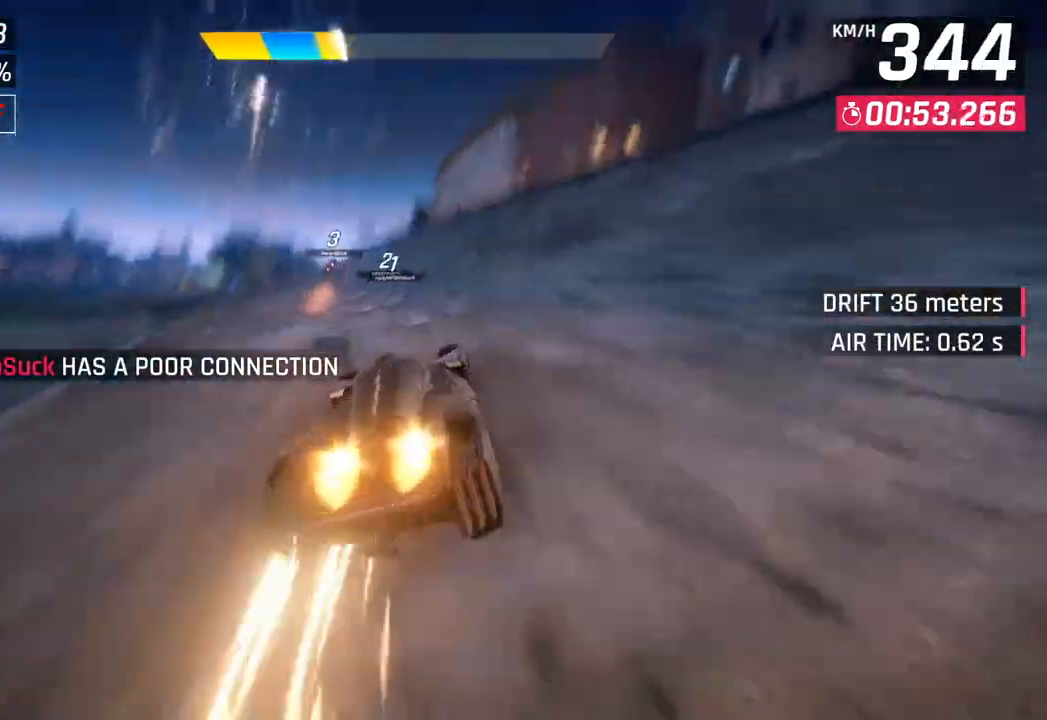
{"buttons": [], "left_stick": "center", "right_stick": "center", "events": [[50, "CROSS", "down"], [150, "CROSS", "up"], [233, "left_stick", "center"], [417, "SQUARE", "down"], [433, "SQUARE", "up"]]}
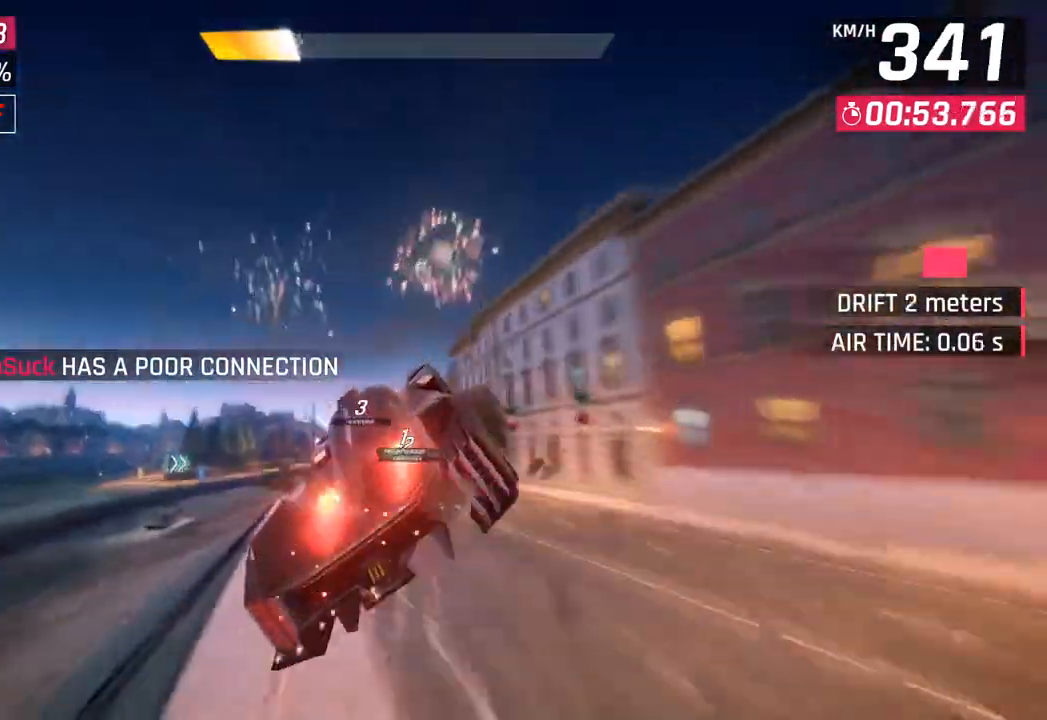
{"buttons": ["CROSS", "R1"], "left_stick": "right", "right_stick": "center", "events": [[17, "SQUARE", "down"], [17, "left_stick", "up-left"], [83, "R1", "down"], [100, "CROSS", "down"], [117, "SQUARE", "up"], [250, "CROSS", "up"], [283, "left_stick", "center"], [300, "R1", "up"], [383, "CROSS", "down"], [383, "R1", "down"], [467, "left_stick", "right"]]}
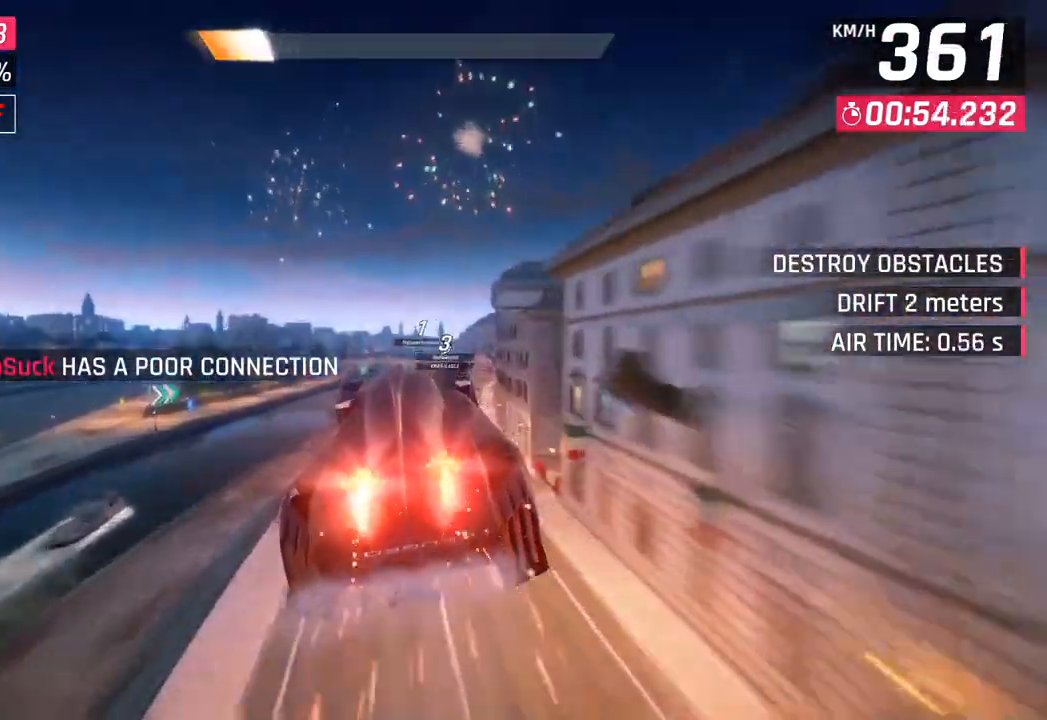
{"buttons": [], "left_stick": "right", "right_stick": "center", "events": [[33, "CROSS", "up"], [50, "R1", "up"], [150, "CROSS", "down"], [150, "R1", "down"], [233, "left_stick", "center"], [267, "CROSS", "up"], [300, "R1", "up"], [400, "left_stick", "right"]]}
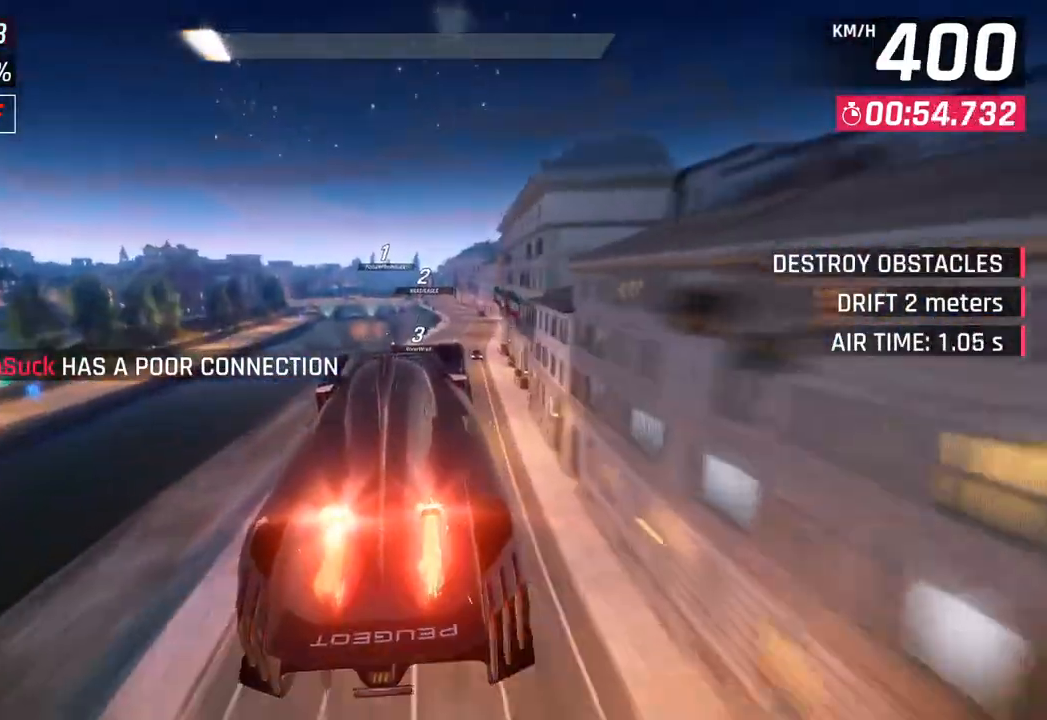
{"buttons": [], "left_stick": "center", "right_stick": "center", "events": [[50, "left_stick", "center"], [200, "SQUARE", "down"], [350, "SQUARE", "up"]]}
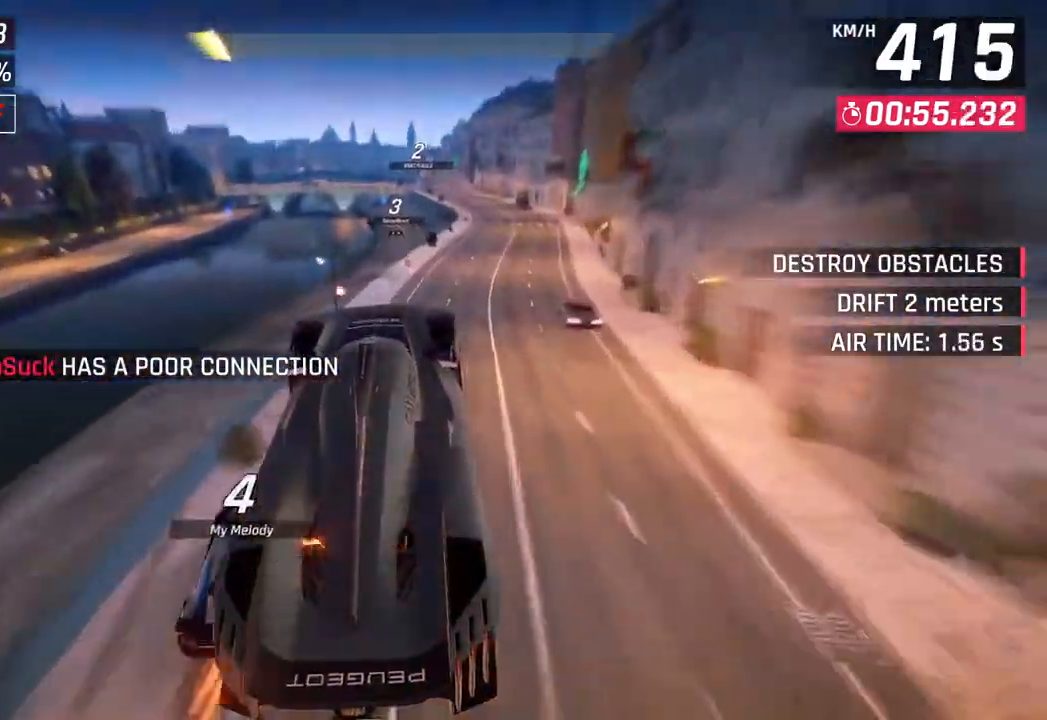
{"buttons": [], "left_stick": "center", "right_stick": "center", "events": [[150, "left_stick", "left"], [267, "left_stick", "center"], [333, "SQUARE", "down"], [483, "SQUARE", "up"]]}